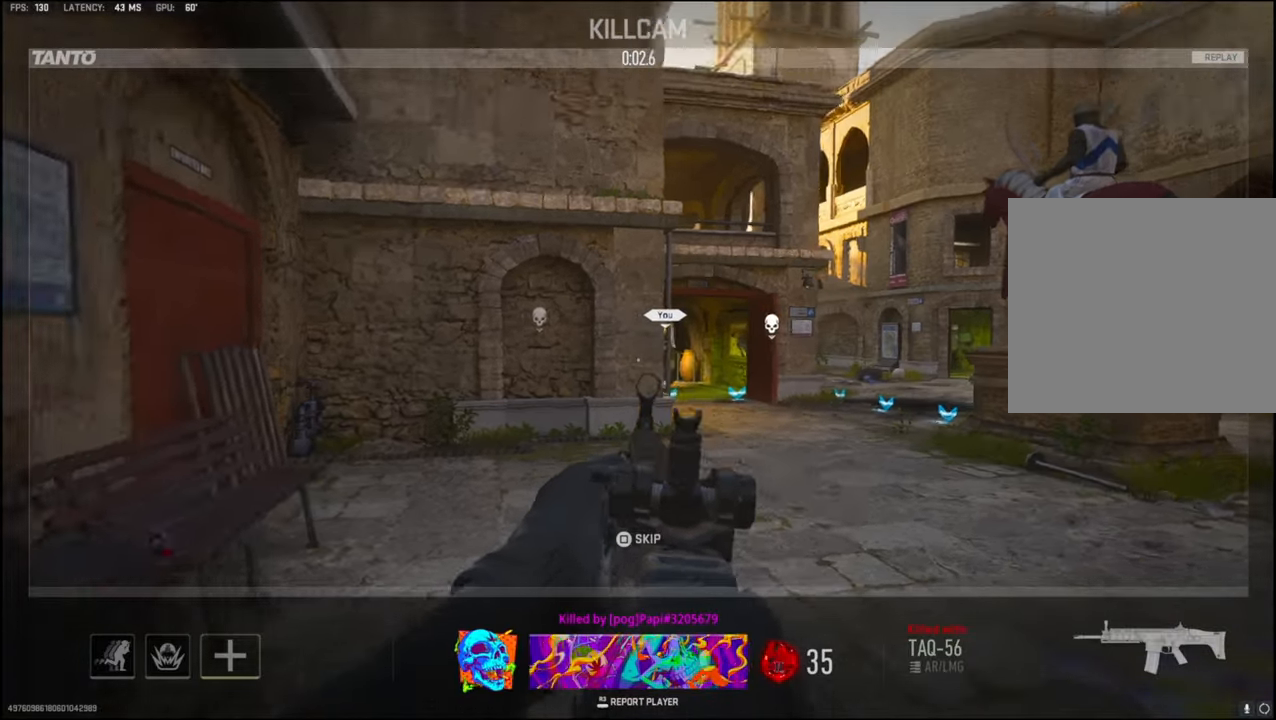
Gameplay with a controller (PlayStation layout); each line is a JSON object with the inputs held at the frame after it. "events" lists button and stick changes between this image and that frame as [ms after this image, input, new state], when the widget could be followed in between.
{"buttons": [], "left_stick": "center", "right_stick": "center", "events": []}
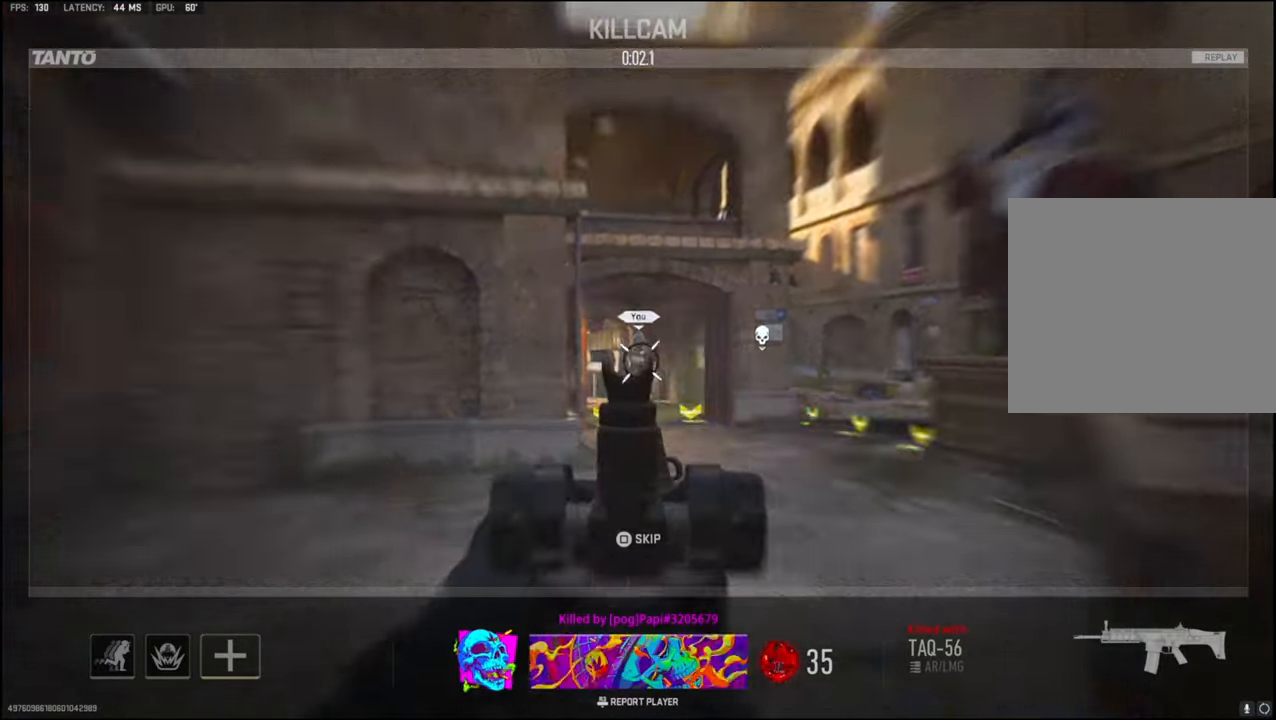
{"buttons": [], "left_stick": "center", "right_stick": "center", "events": []}
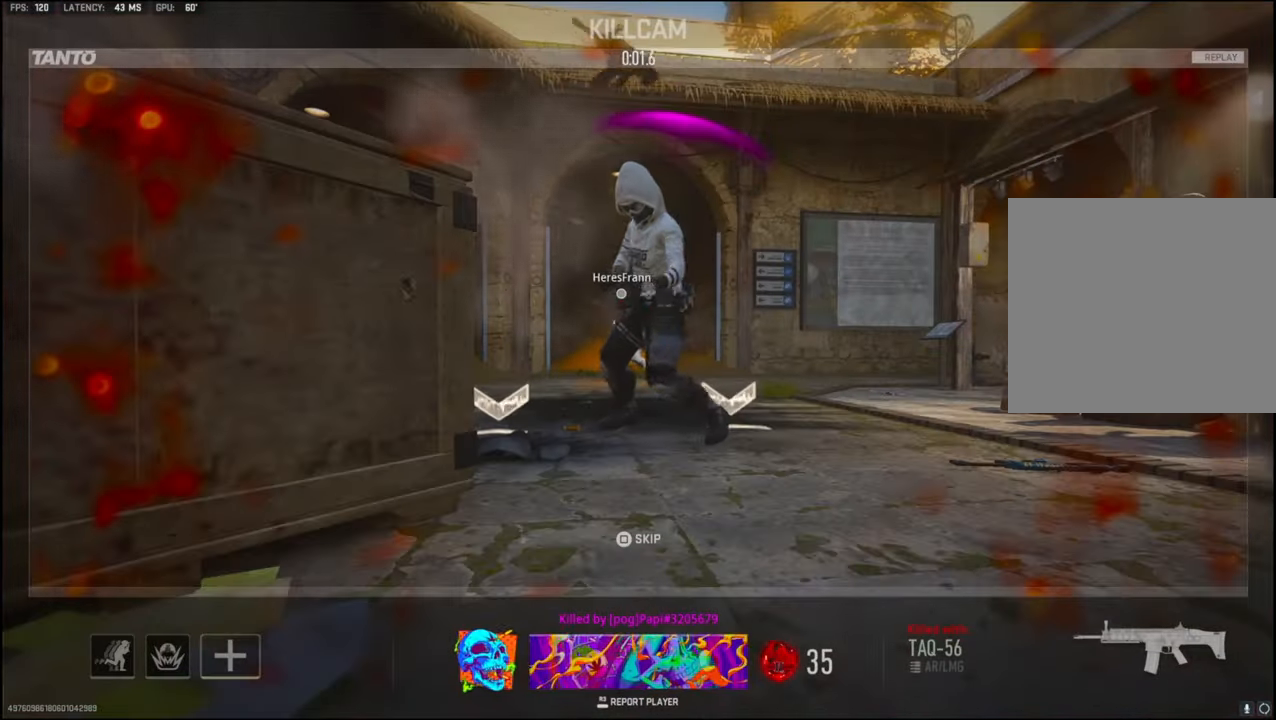
{"buttons": ["SQUARE", "L3"], "left_stick": "up", "right_stick": "center", "events": [[50, "SQUARE", "down"], [166, "SQUARE", "up"], [166, "left_stick", "up"], [266, "SQUARE", "down"], [350, "SQUARE", "up"], [416, "L3", "down"], [416, "SQUARE", "down"]]}
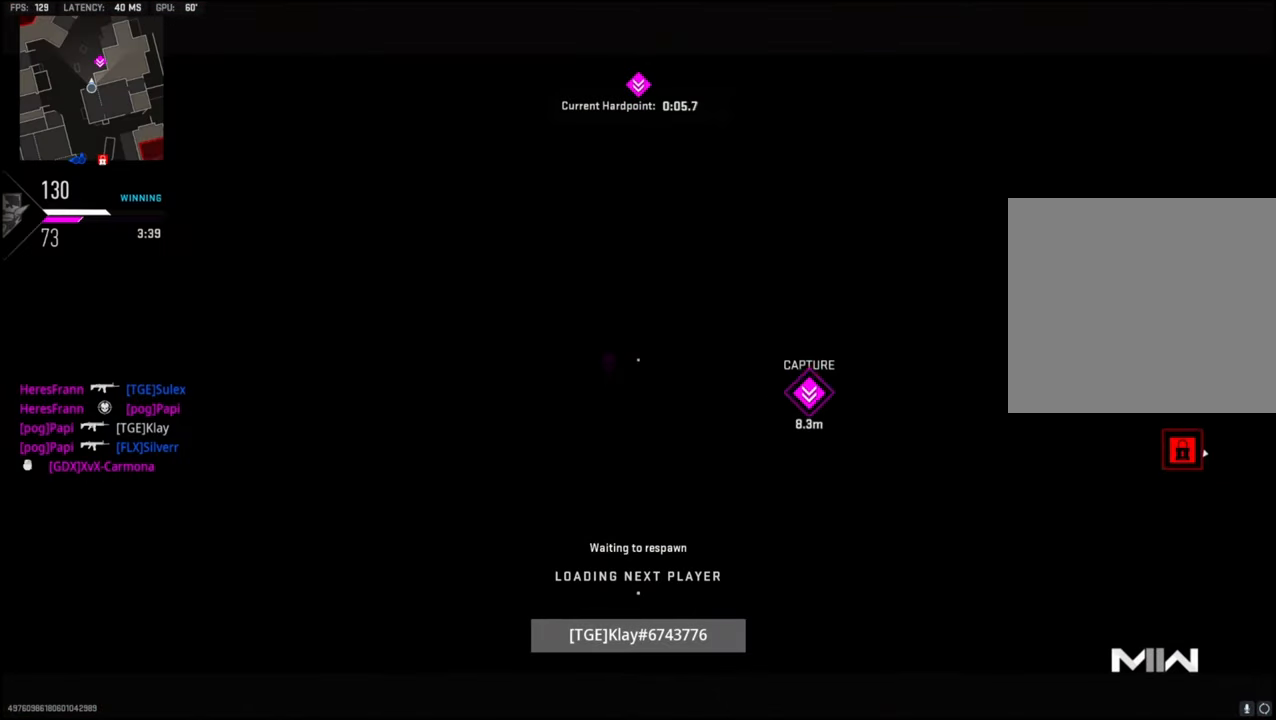
{"buttons": [], "left_stick": "up", "right_stick": "center", "events": [[16, "SQUARE", "up"], [50, "L3", "up"]]}
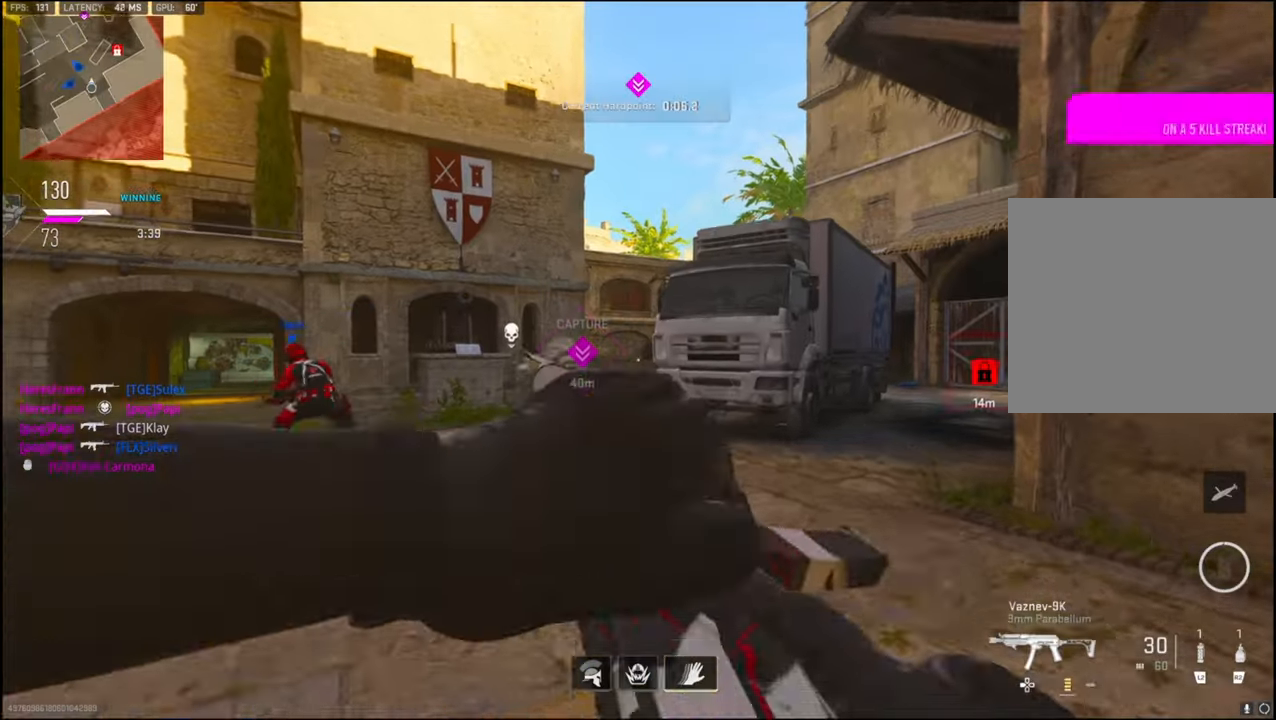
{"buttons": ["TRIANGLE"], "left_stick": "up-right", "right_stick": "right", "events": [[300, "TRIANGLE", "down"], [366, "right_stick", "right"], [416, "TRIANGLE", "up"], [466, "left_stick", "up-right"], [500, "TRIANGLE", "down"]]}
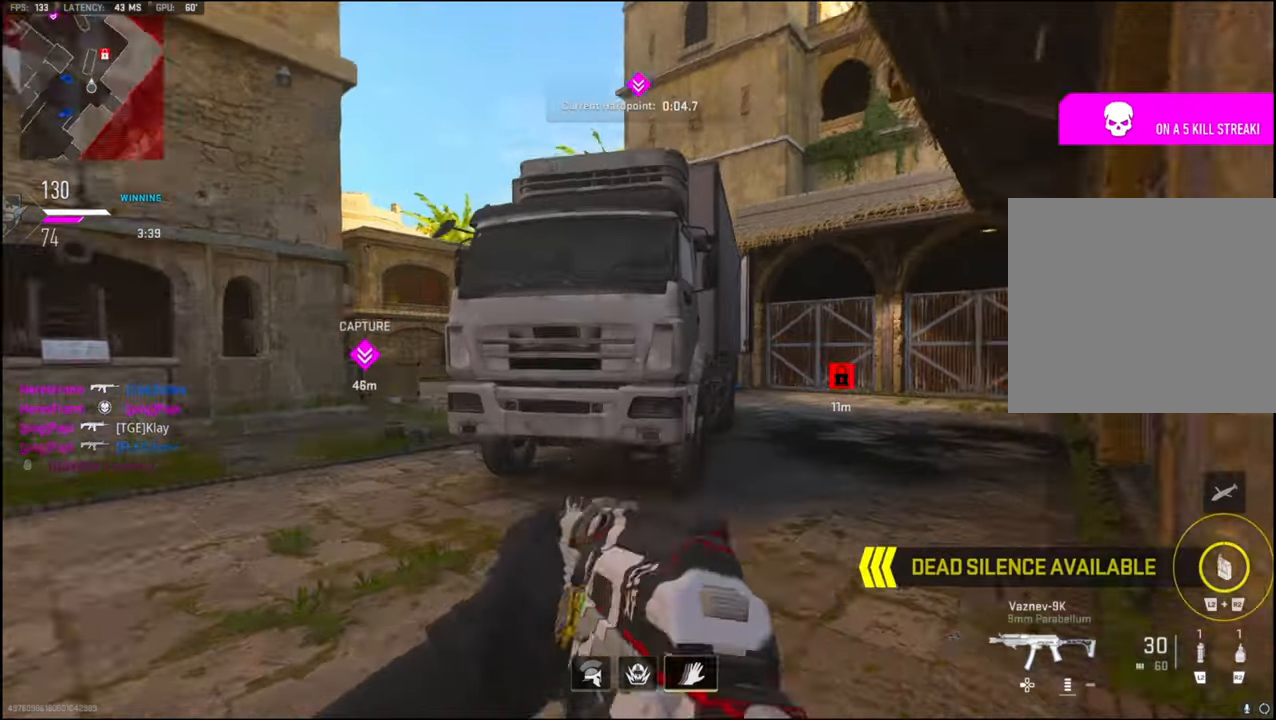
{"buttons": ["R2"], "left_stick": "right", "right_stick": "up", "events": [[100, "TRIANGLE", "up"], [216, "right_stick", "up-left"], [300, "CROSS", "down"], [333, "R2", "down"], [433, "CROSS", "up"], [483, "left_stick", "right"], [483, "right_stick", "up"]]}
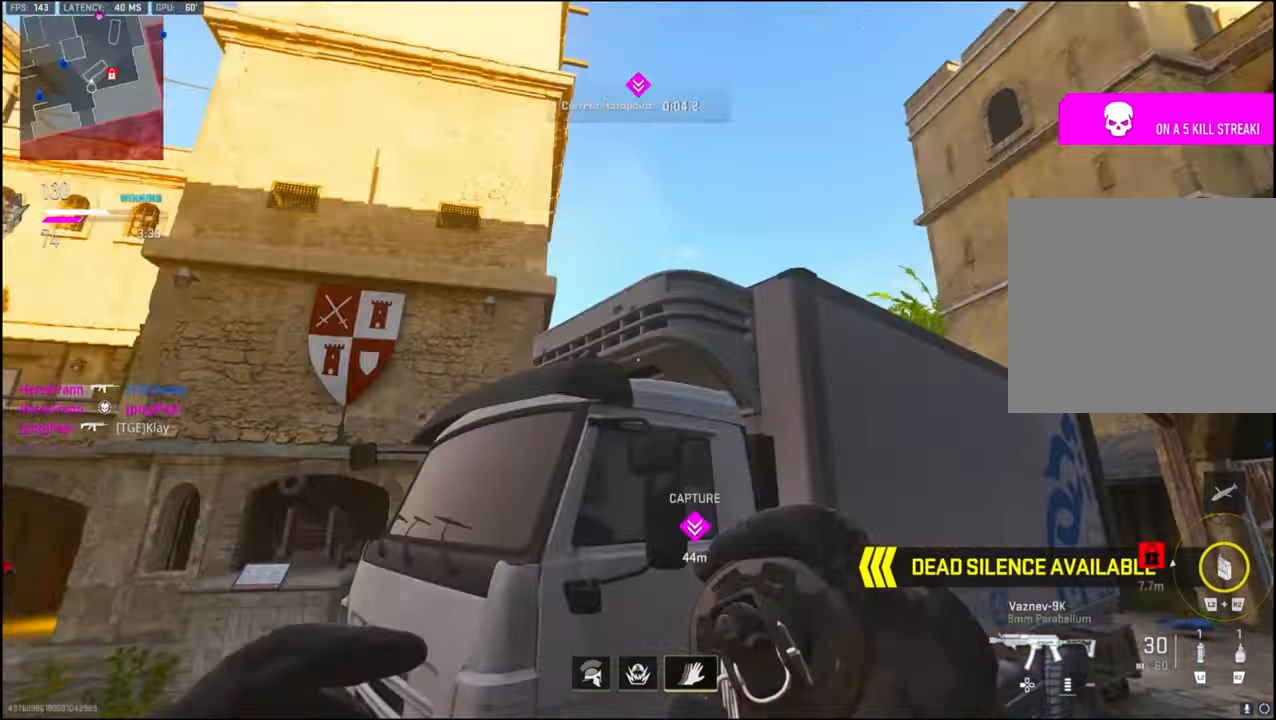
{"buttons": [], "left_stick": "up-left", "right_stick": "up", "events": [[450, "R2", "up"], [500, "left_stick", "up-left"]]}
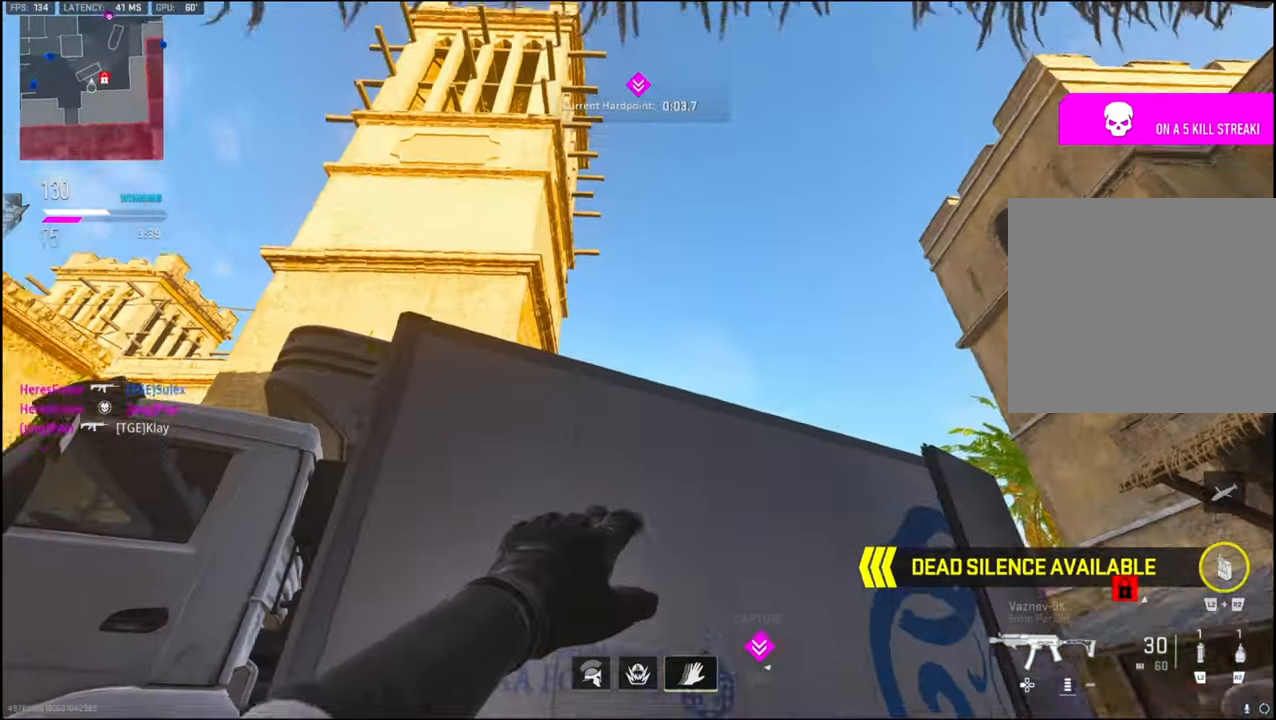
{"buttons": [], "left_stick": "up-left", "right_stick": "down-right", "events": [[16, "CROSS", "down"], [16, "right_stick", "center"], [150, "CROSS", "up"], [500, "right_stick", "down-right"]]}
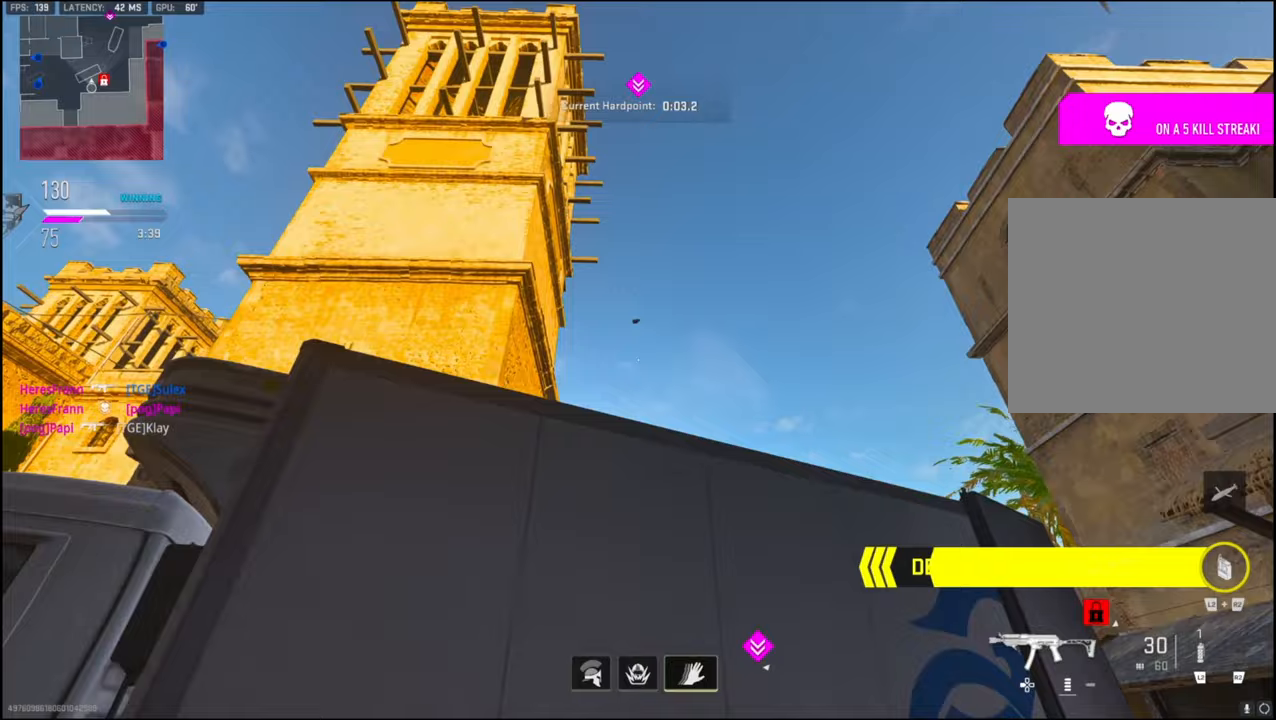
{"buttons": ["L2"], "left_stick": "up-right", "right_stick": "up", "events": [[250, "right_stick", "center"], [283, "left_stick", "up-right"], [383, "L2", "down"], [400, "right_stick", "up"]]}
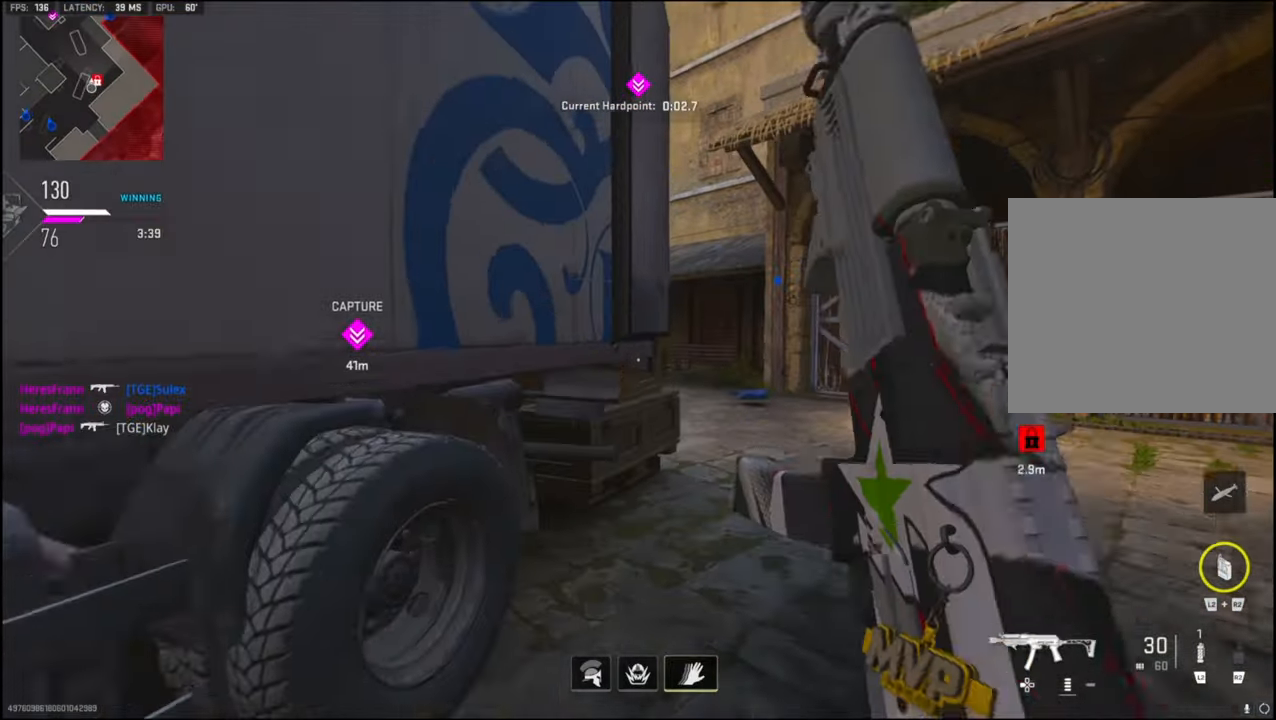
{"buttons": [], "left_stick": "down-left", "right_stick": "center", "events": [[167, "L2", "up"], [433, "right_stick", "center"], [483, "left_stick", "down-left"]]}
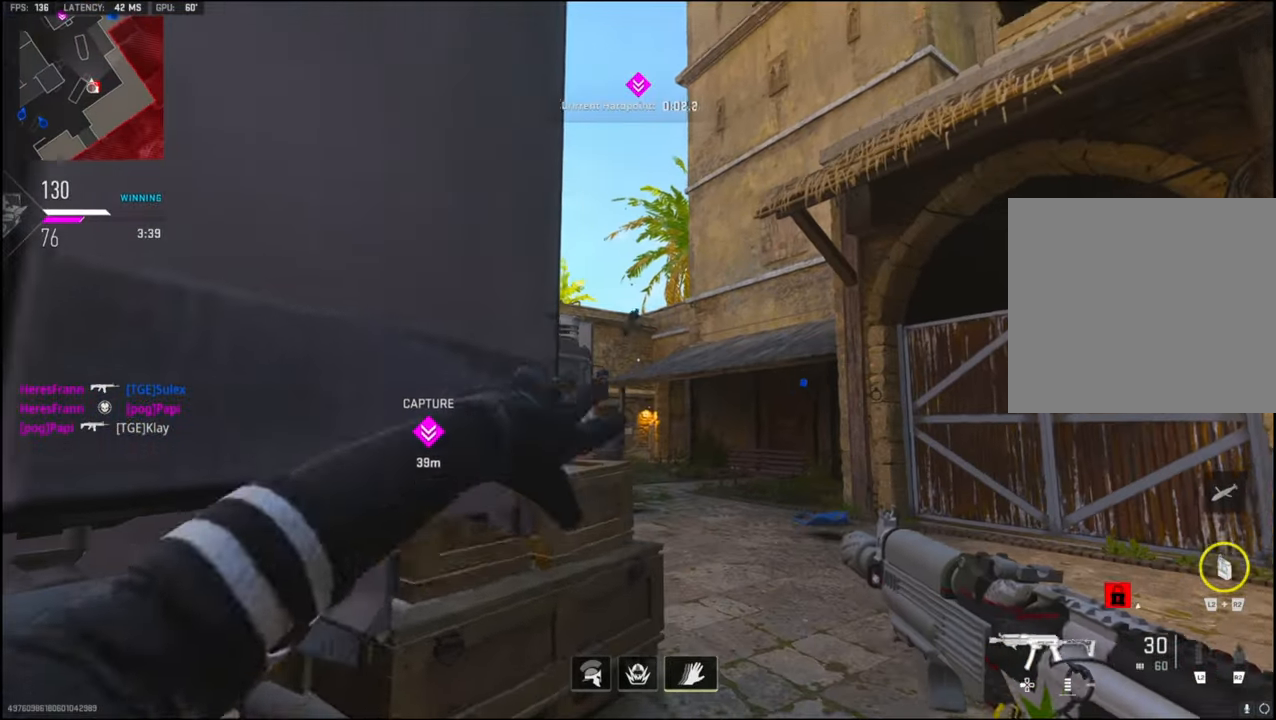
{"buttons": [], "left_stick": "up-left", "right_stick": "center", "events": [[67, "right_stick", "down-left"], [250, "right_stick", "left"], [400, "left_stick", "up-left"], [450, "right_stick", "center"]]}
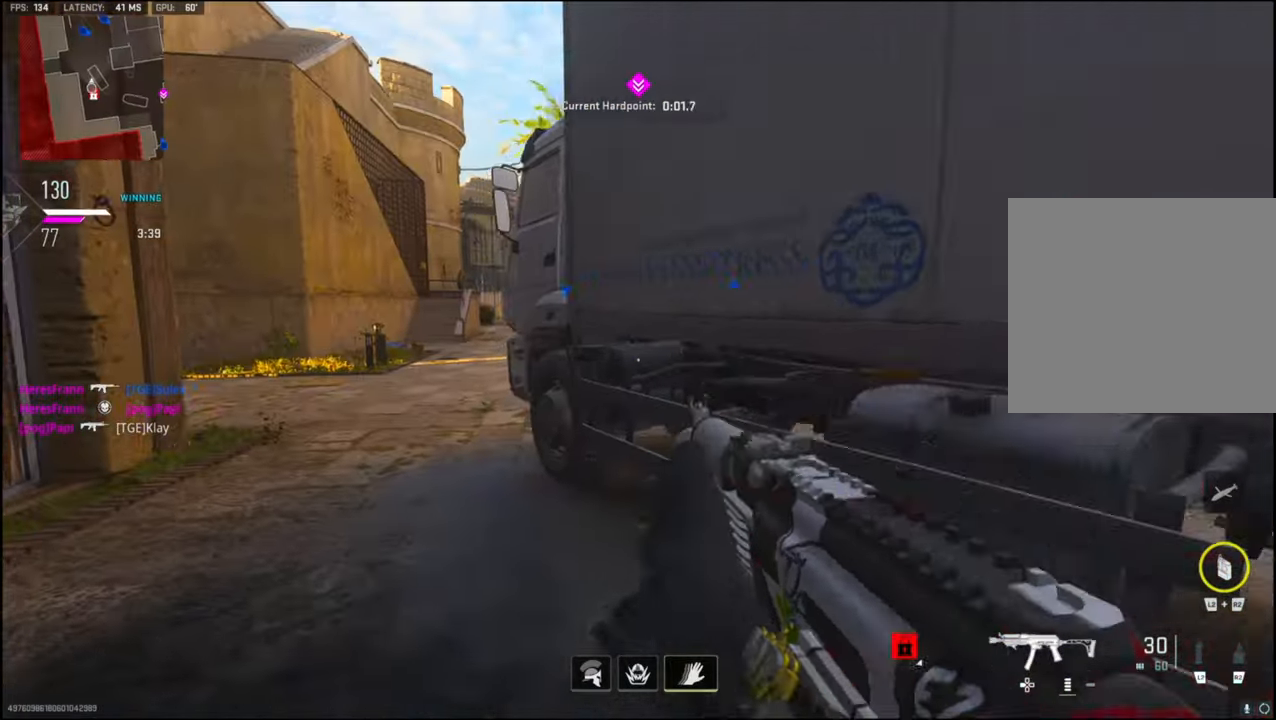
{"buttons": [], "left_stick": "down-right", "right_stick": "center", "events": [[183, "L3", "down"], [433, "L3", "up"], [467, "left_stick", "down-right"]]}
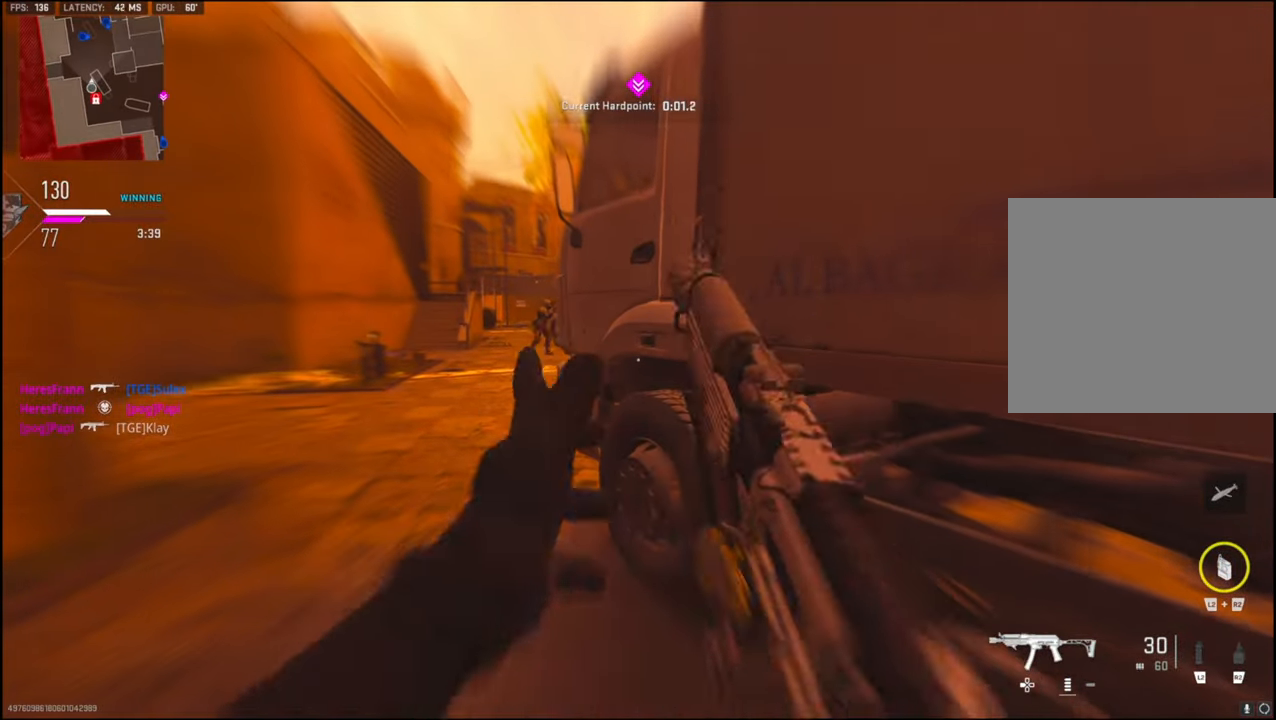
{"buttons": ["R2"], "left_stick": "center", "right_stick": "right", "events": [[50, "L1", "down"], [117, "left_stick", "left"], [183, "L1", "up"], [183, "left_stick", "up-left"], [350, "L3", "down"], [417, "L3", "up"], [483, "left_stick", "center"], [500, "R2", "down"], [500, "right_stick", "right"]]}
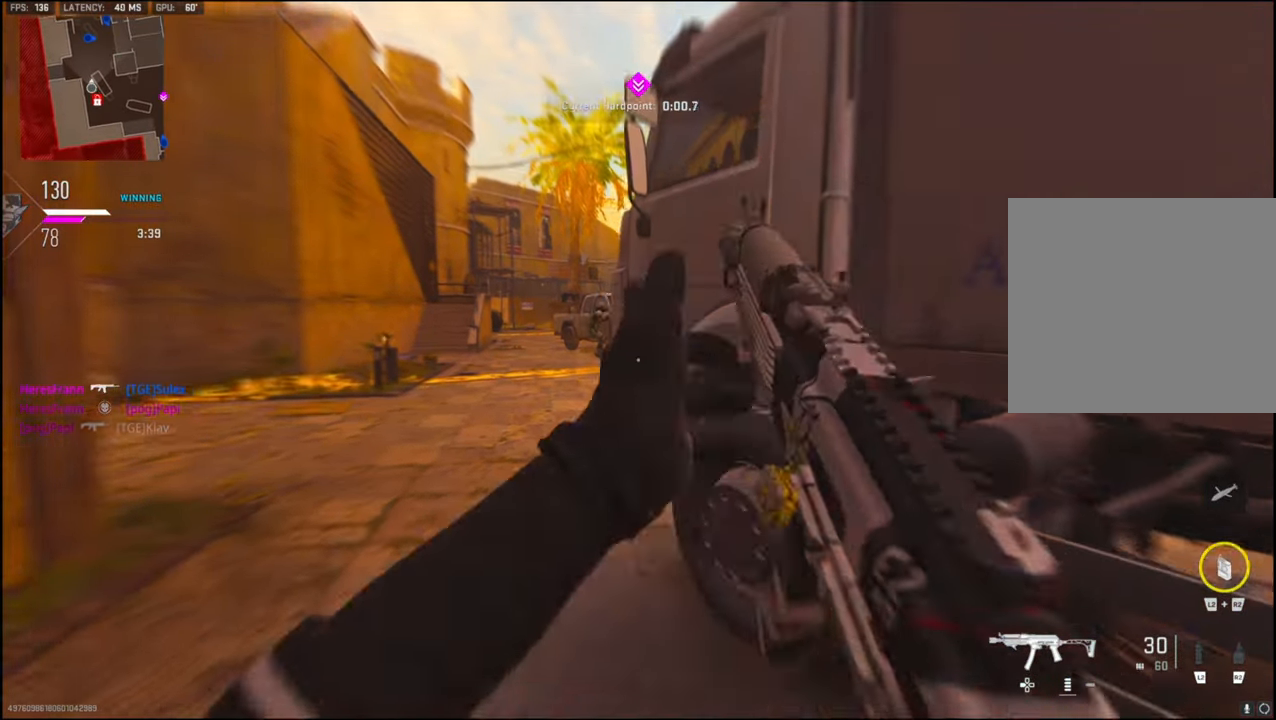
{"buttons": [], "left_stick": "center", "right_stick": "center", "events": [[17, "L2", "down"], [117, "left_stick", "left"], [167, "right_stick", "center"], [200, "L2", "up"], [200, "R2", "up"], [250, "left_stick", "up-left"], [383, "left_stick", "center"]]}
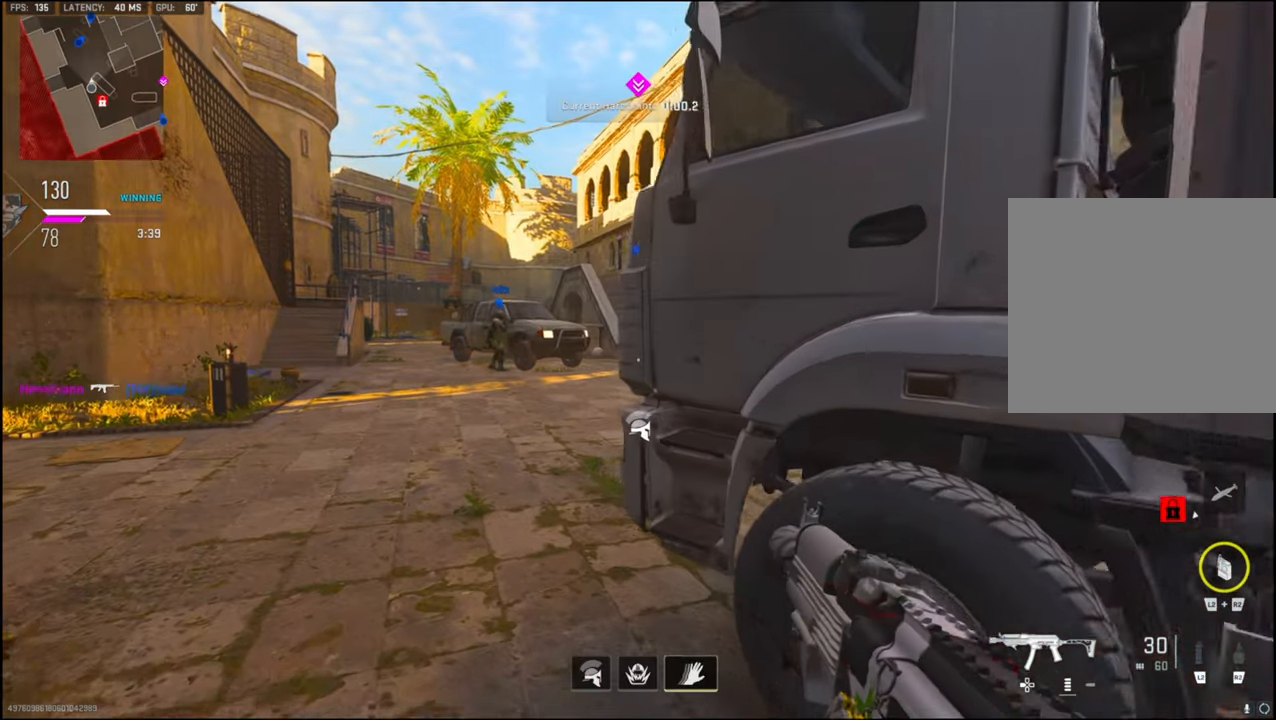
{"buttons": [], "left_stick": "down-left", "right_stick": "center", "events": [[133, "left_stick", "left"], [133, "right_stick", "up"], [233, "left_stick", "center"], [250, "right_stick", "center"], [333, "left_stick", "down-right"], [500, "left_stick", "down-left"]]}
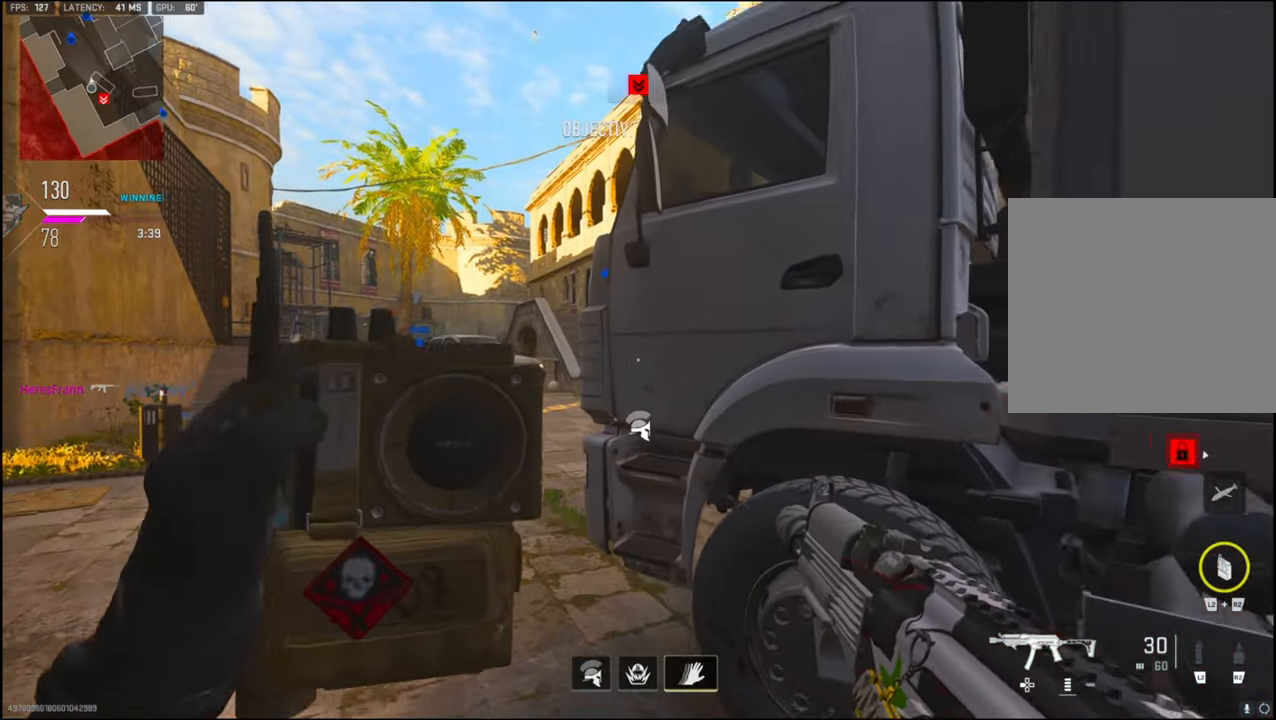
{"buttons": [], "left_stick": "up-left", "right_stick": "center", "events": [[33, "left_stick", "left"], [250, "left_stick", "center"], [333, "left_stick", "up-left"]]}
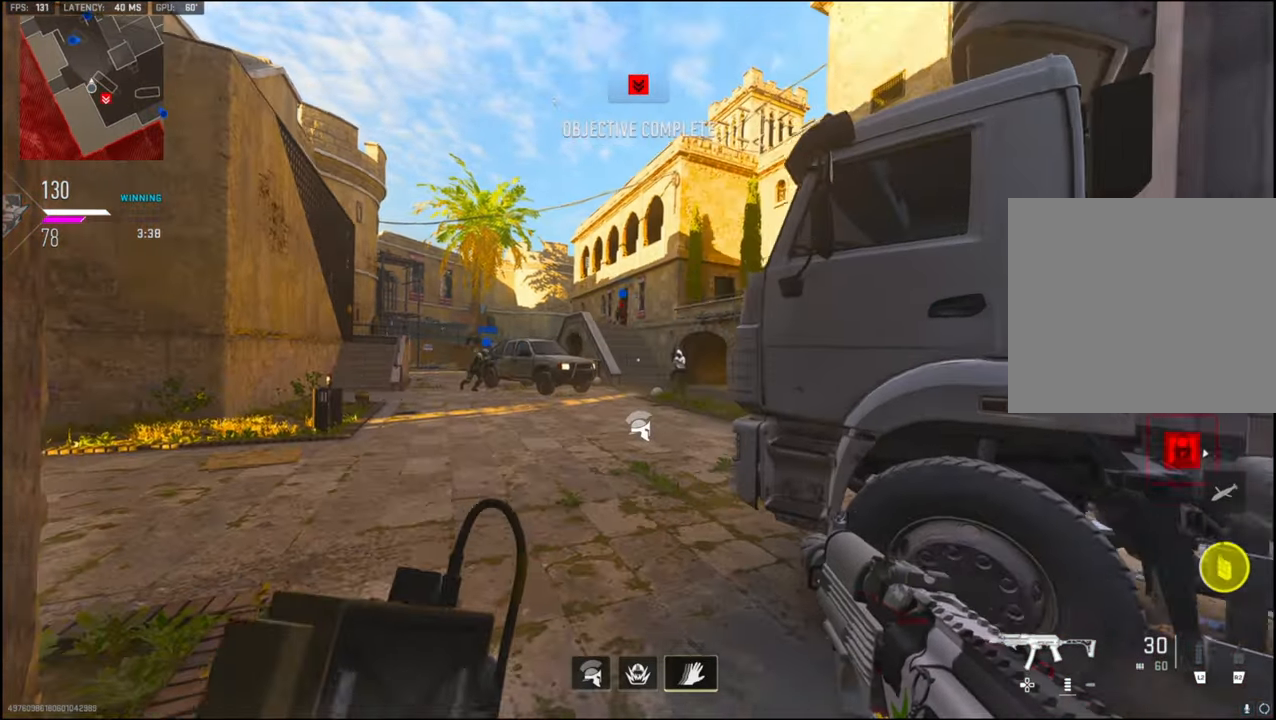
{"buttons": ["L1", "R1"], "left_stick": "left", "right_stick": "center", "events": [[17, "left_stick", "center"], [83, "right_stick", "up-right"], [133, "left_stick", "up-left"], [183, "L1", "down"], [217, "right_stick", "center"], [233, "R1", "down"], [250, "left_stick", "right"], [317, "right_stick", "down"], [450, "left_stick", "left"], [467, "right_stick", "center"]]}
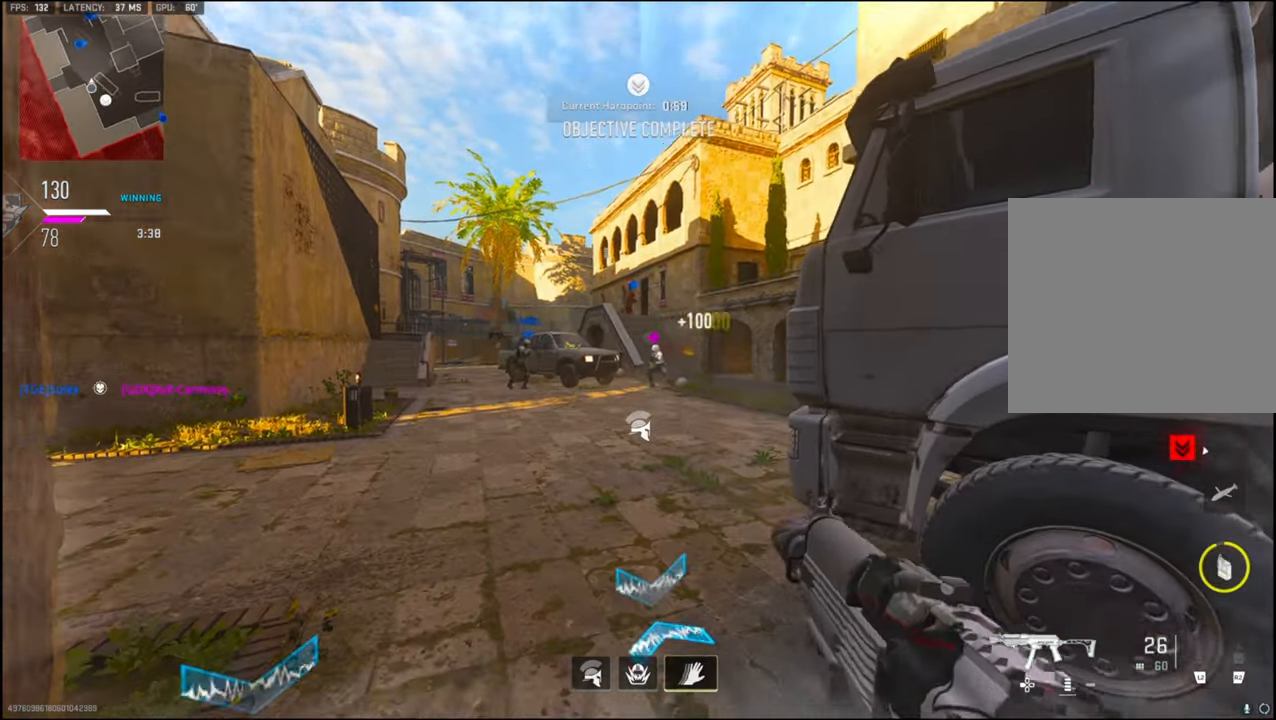
{"buttons": ["L1", "R1"], "left_stick": "right", "right_stick": "down-right", "events": [[50, "left_stick", "right"], [100, "right_stick", "right"], [200, "right_stick", "center"], [350, "left_stick", "left"], [350, "right_stick", "left"], [400, "right_stick", "center"], [483, "left_stick", "right"], [483, "right_stick", "down-right"]]}
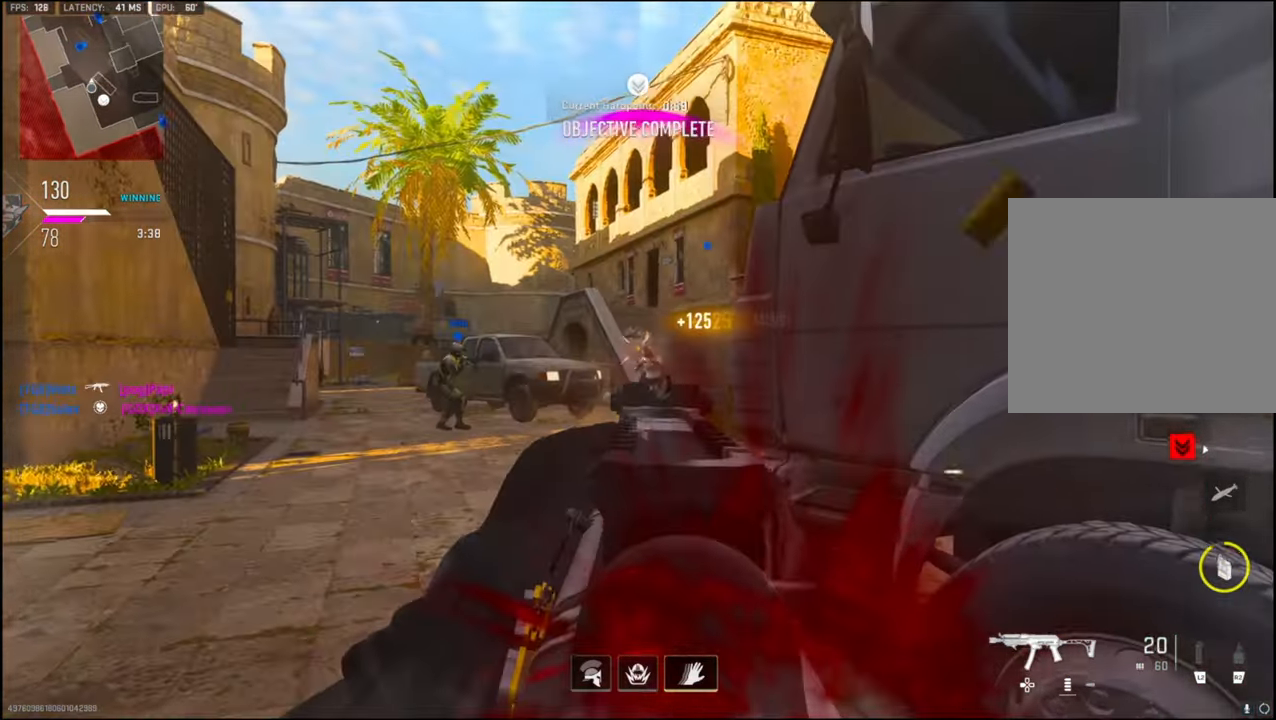
{"buttons": ["L3"], "left_stick": "up-right", "right_stick": "right", "events": [[117, "right_stick", "down"], [134, "L1", "up"], [200, "R1", "up"], [234, "right_stick", "right"], [267, "left_stick", "down-right"], [417, "left_stick", "up-right"], [467, "L3", "down"]]}
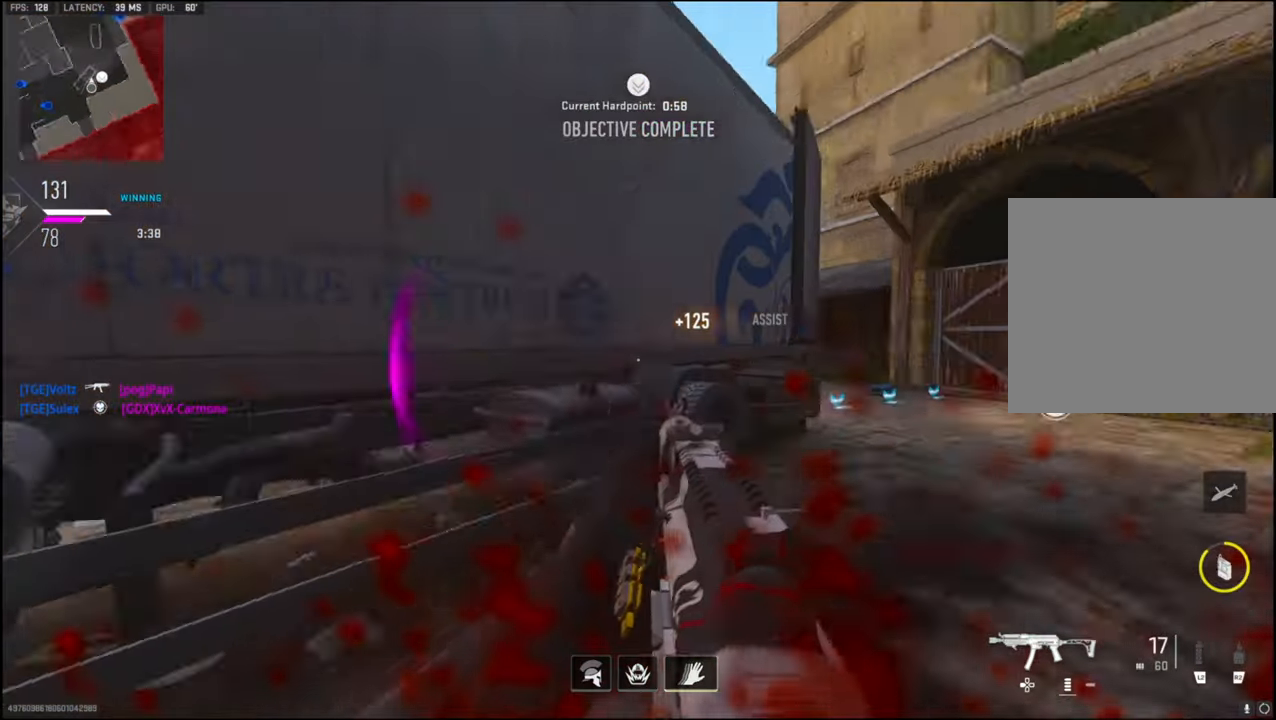
{"buttons": ["TRIANGLE"], "left_stick": "up-right", "right_stick": "center", "events": [[34, "right_stick", "center"], [67, "L3", "up"], [434, "TRIANGLE", "down"]]}
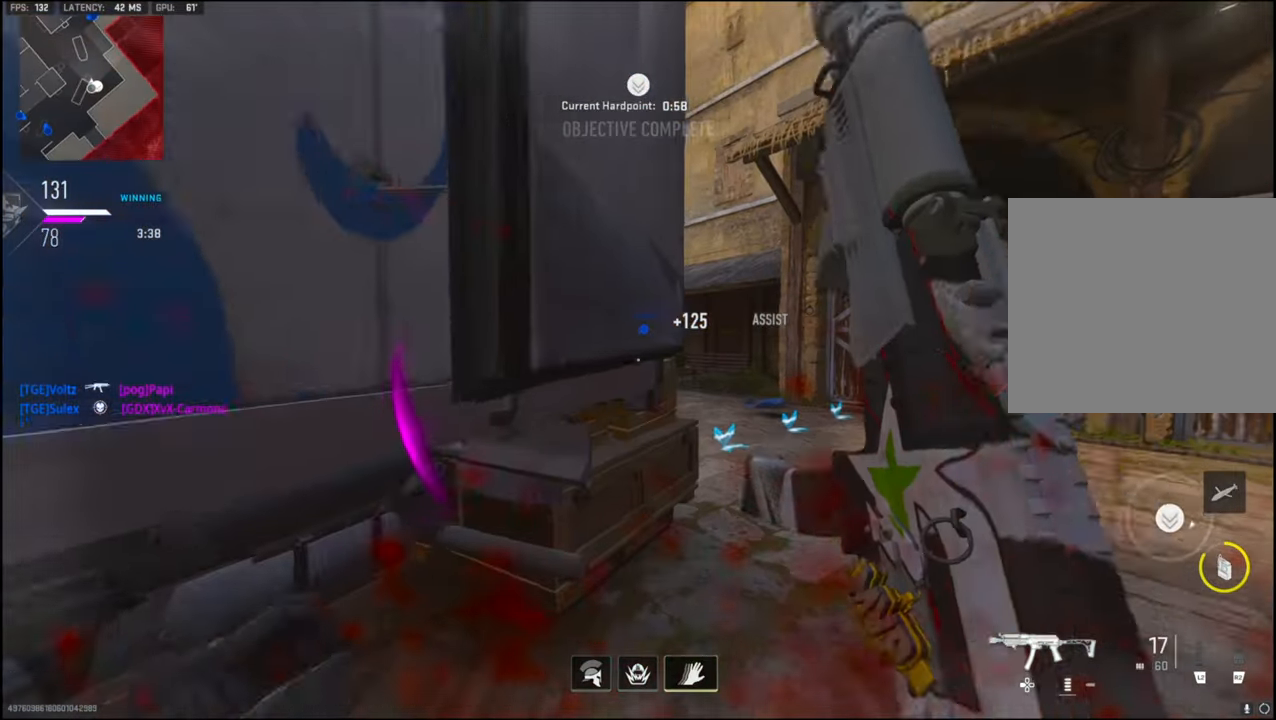
{"buttons": ["L1"], "left_stick": "left", "right_stick": "center", "events": [[67, "TRIANGLE", "up"], [67, "right_stick", "left"], [100, "TRIANGLE", "down"], [200, "TRIANGLE", "up"], [284, "right_stick", "center"], [350, "L1", "down"], [467, "left_stick", "left"]]}
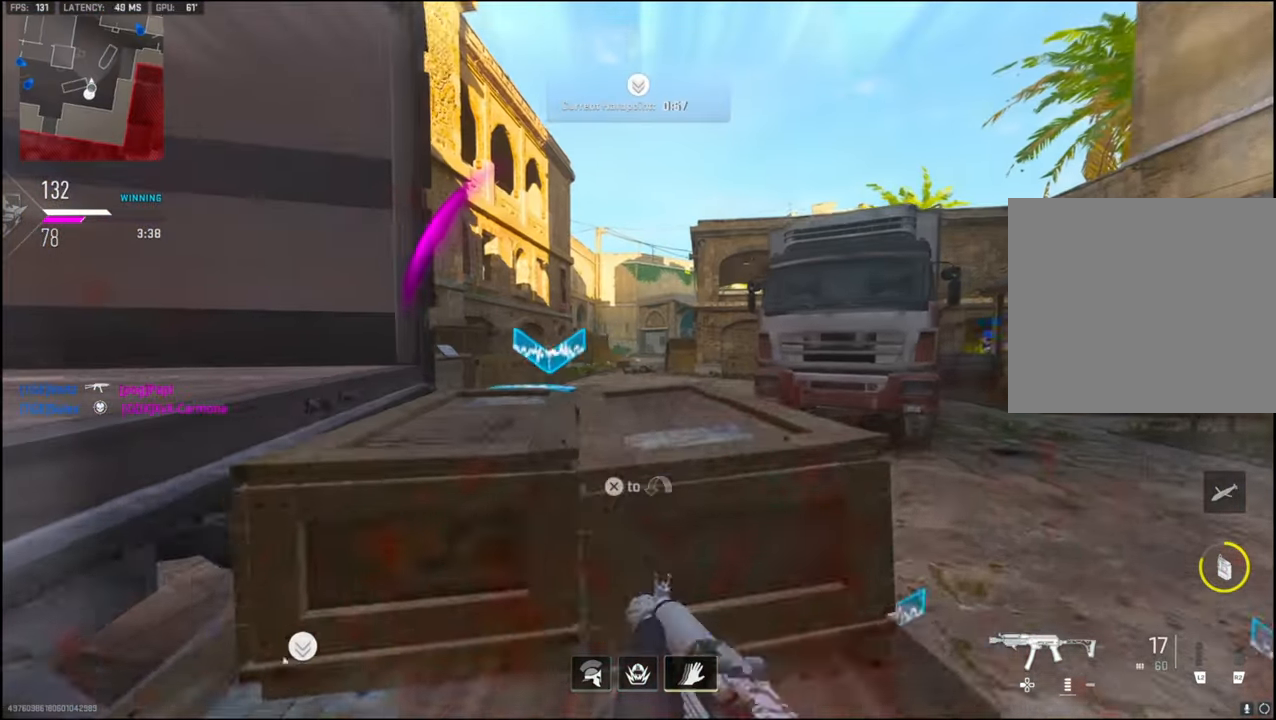
{"buttons": [], "left_stick": "down-left", "right_stick": "center", "events": [[117, "left_stick", "down-left"], [117, "right_stick", "up-right"], [184, "right_stick", "right"], [367, "L1", "up"], [367, "right_stick", "center"]]}
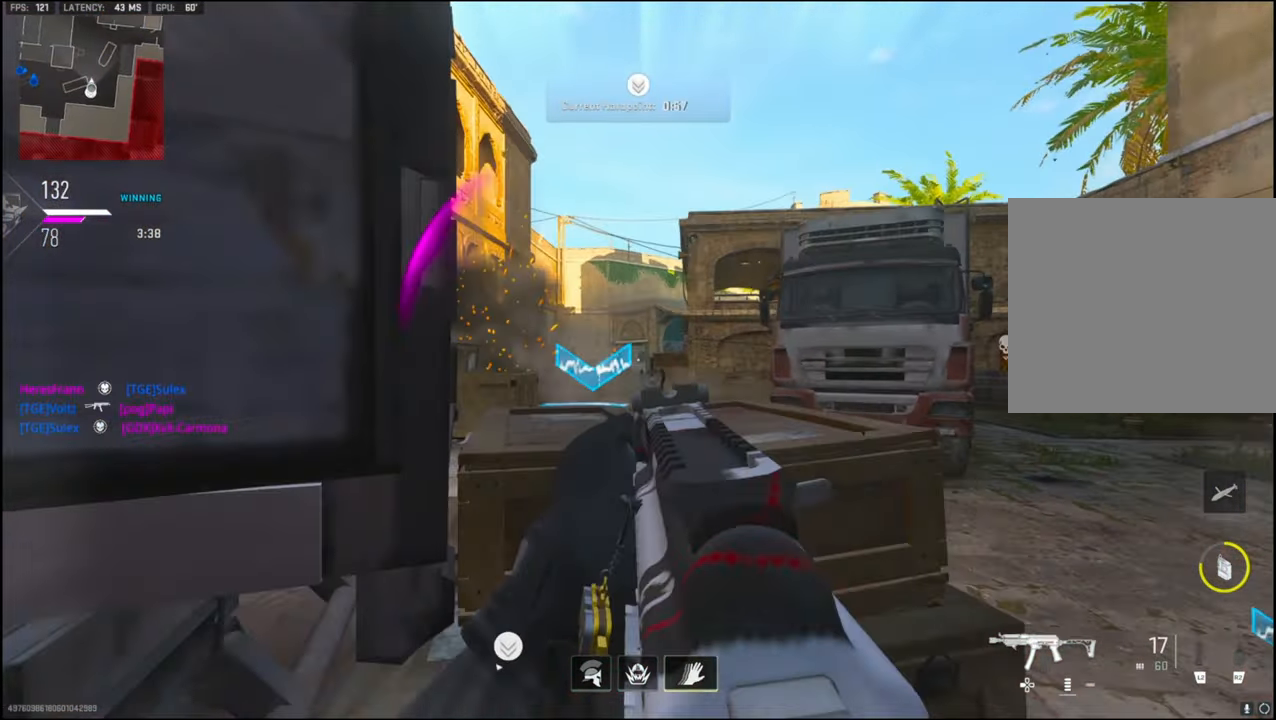
{"buttons": [], "left_stick": "up-left", "right_stick": "right", "events": [[17, "SQUARE", "down"], [84, "SQUARE", "up"], [100, "right_stick", "left"], [184, "left_stick", "up-left"], [250, "right_stick", "center"], [450, "right_stick", "right"]]}
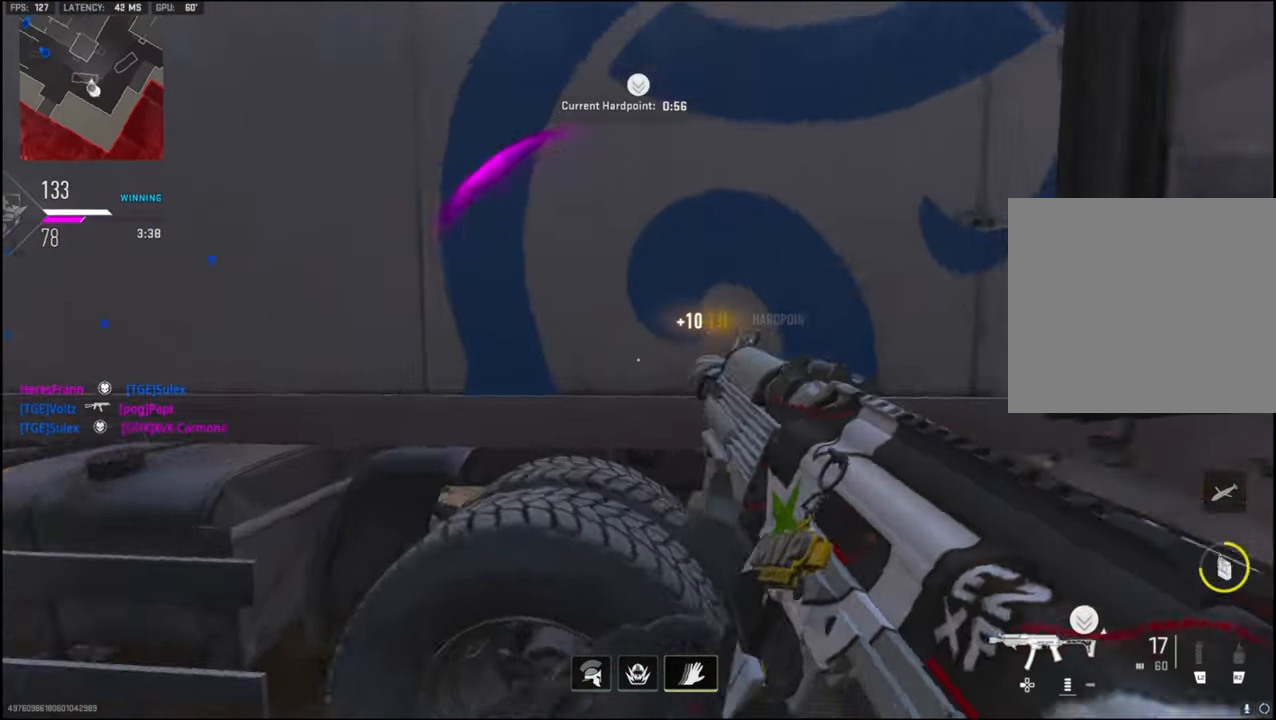
{"buttons": ["R3"], "left_stick": "down-left", "right_stick": "center", "events": [[134, "R3", "down"], [134, "left_stick", "down-left"], [250, "right_stick", "center"]]}
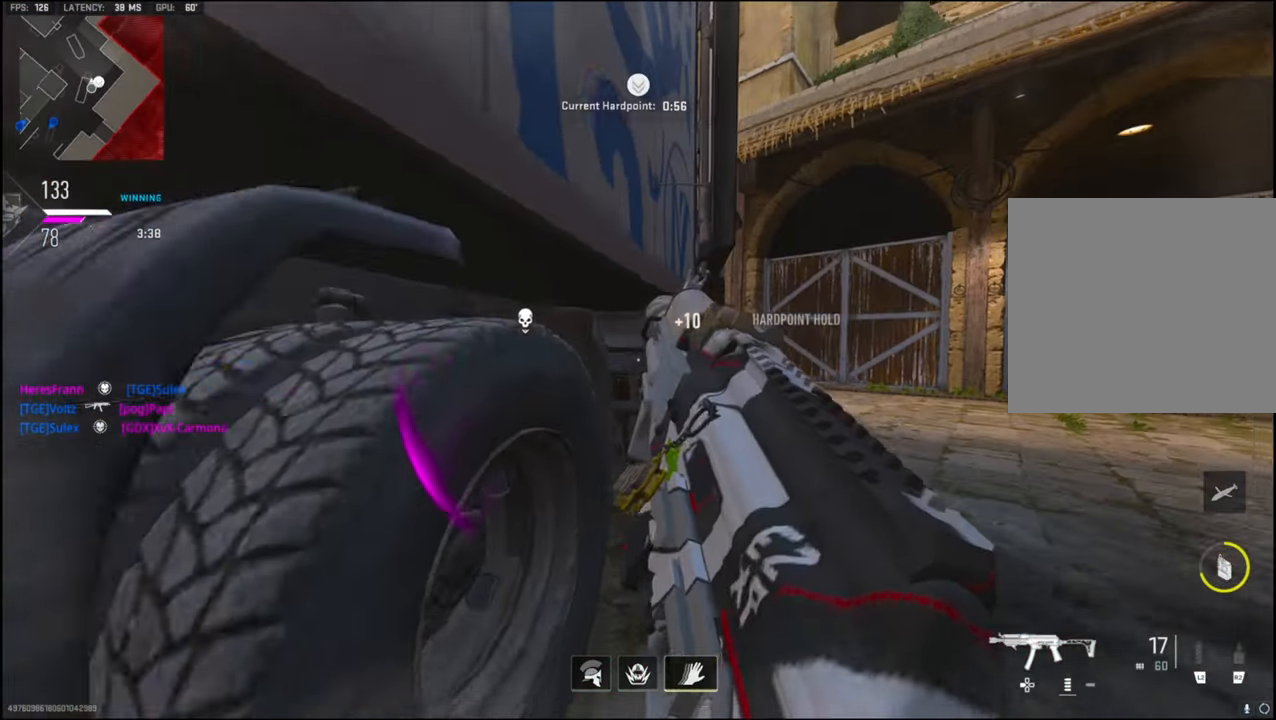
{"buttons": ["R3"], "left_stick": "down", "right_stick": "center", "events": [[200, "R3", "up"], [217, "left_stick", "down"], [384, "R3", "down"]]}
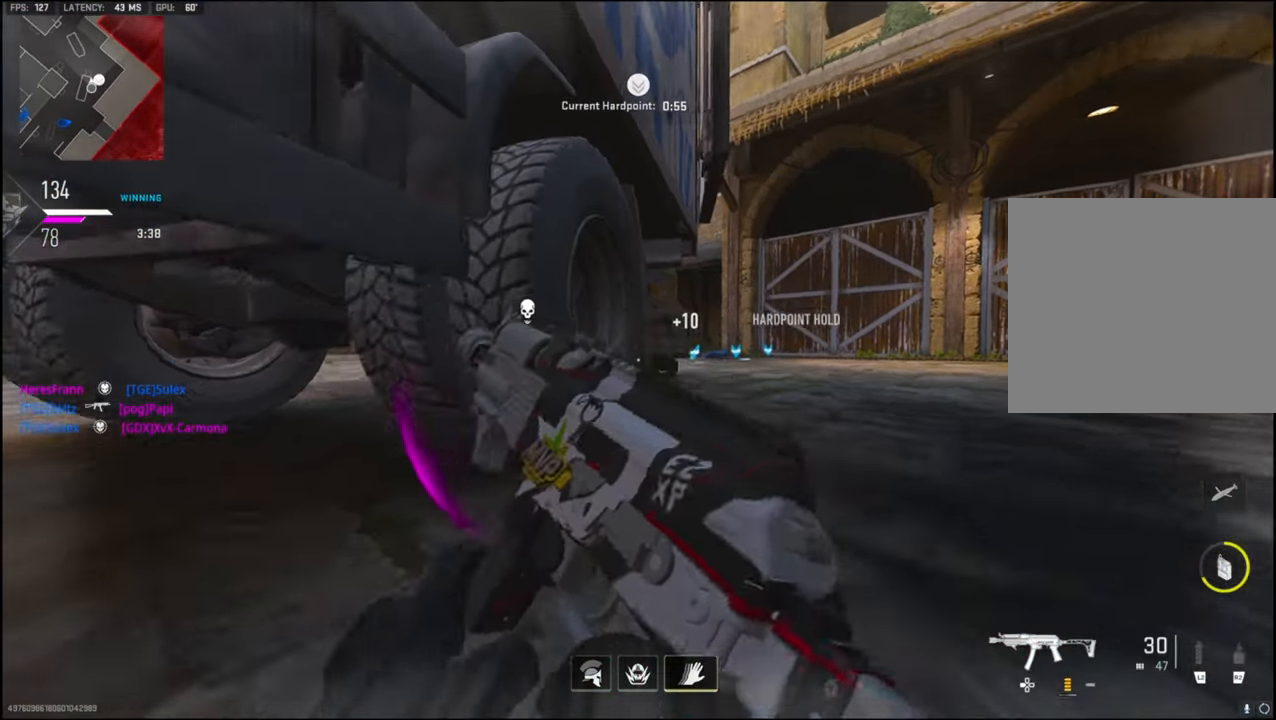
{"buttons": ["L1"], "left_stick": "down-right", "right_stick": "down-left", "events": [[17, "R3", "up"], [17, "left_stick", "down-right"], [250, "L3", "down"], [267, "left_stick", "up-right"], [367, "L3", "up"], [384, "L1", "down"], [417, "left_stick", "down-right"], [467, "right_stick", "down-left"]]}
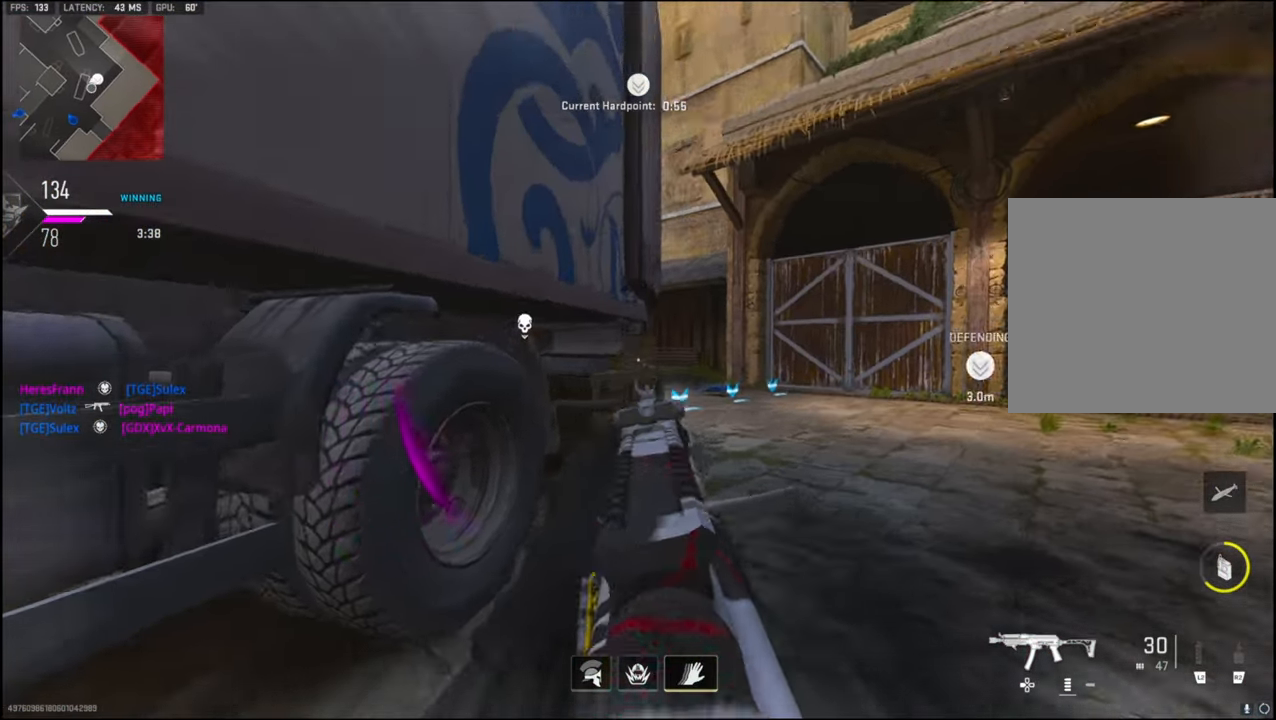
{"buttons": ["L1"], "left_stick": "left", "right_stick": "up-left", "events": [[34, "right_stick", "center"], [100, "left_stick", "right"], [250, "right_stick", "up-left"], [284, "left_stick", "down-right"], [417, "left_stick", "center"], [467, "left_stick", "left"]]}
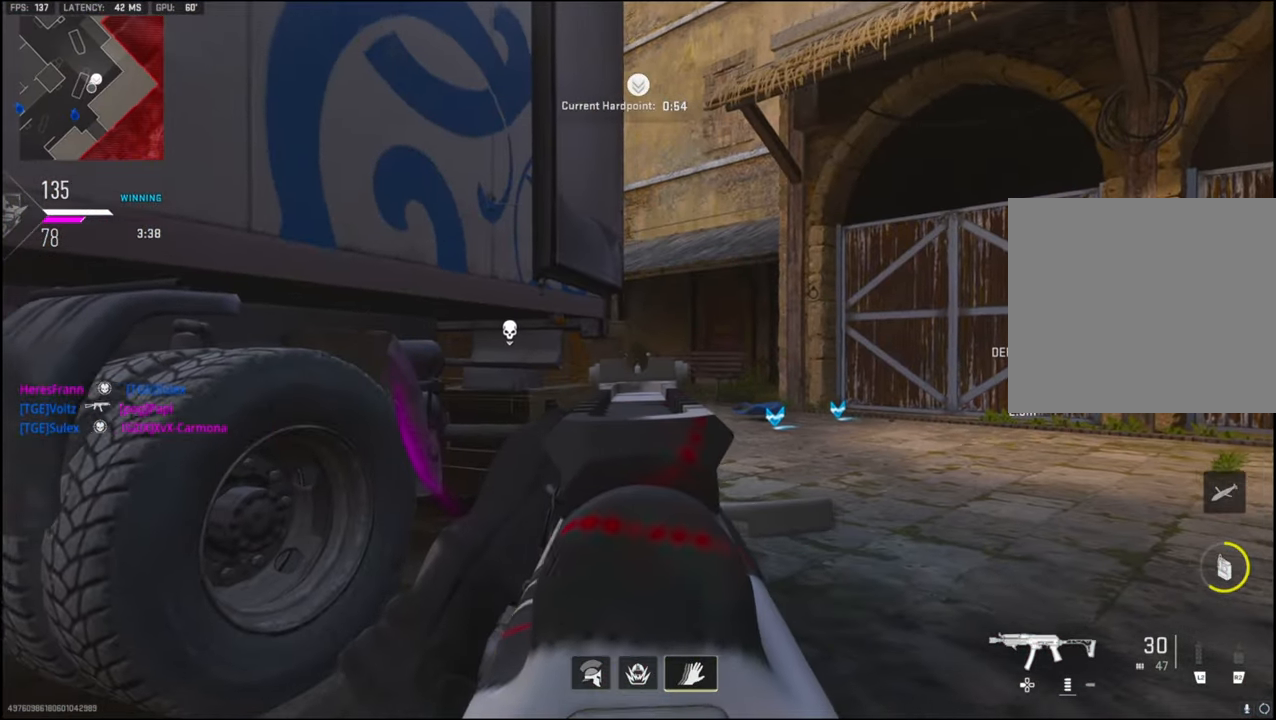
{"buttons": ["L1"], "left_stick": "center", "right_stick": "center", "events": [[17, "left_stick", "center"], [34, "right_stick", "center"]]}
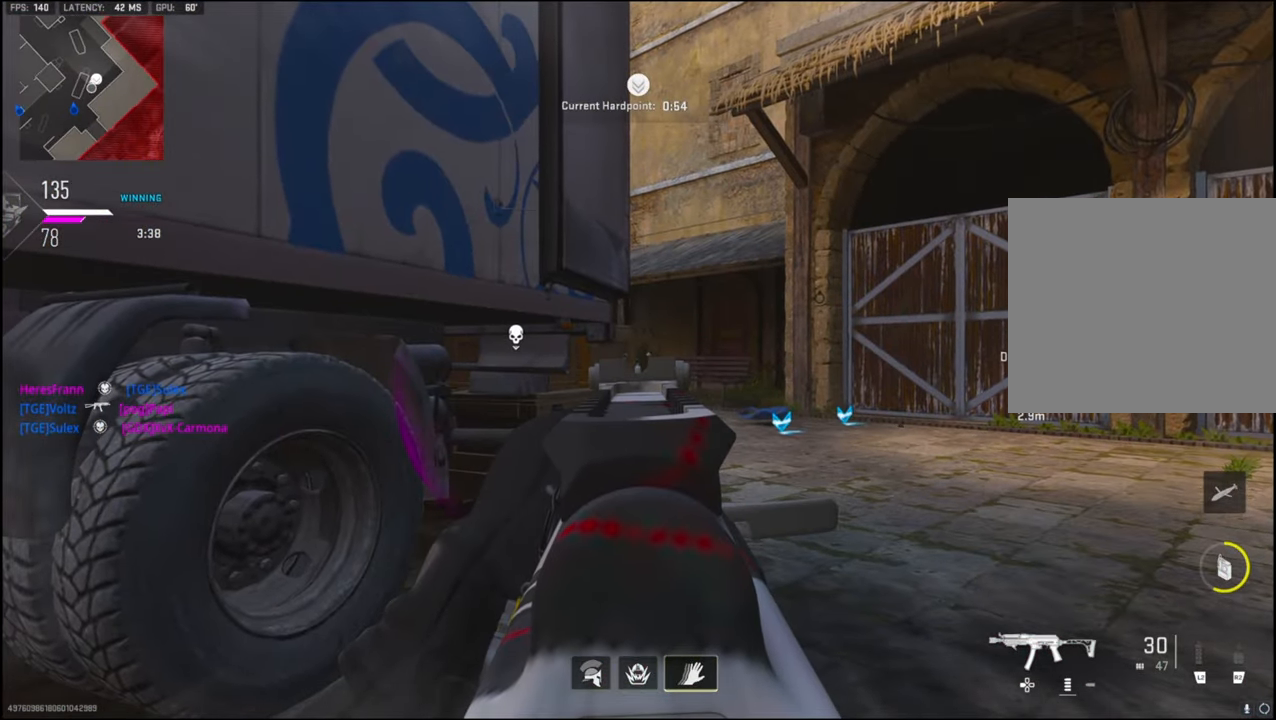
{"buttons": ["L1"], "left_stick": "center", "right_stick": "center", "events": []}
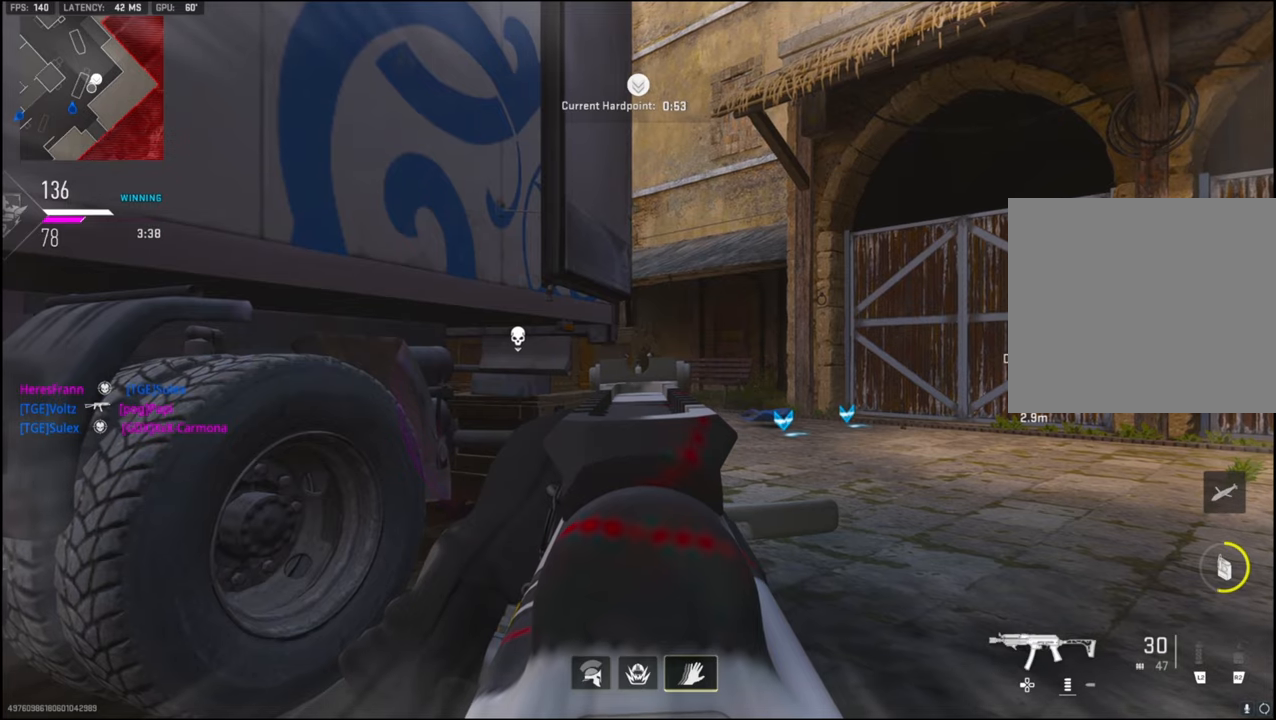
{"buttons": ["L1"], "left_stick": "right", "right_stick": "left", "events": [[283, "left_stick", "right"], [450, "right_stick", "left"]]}